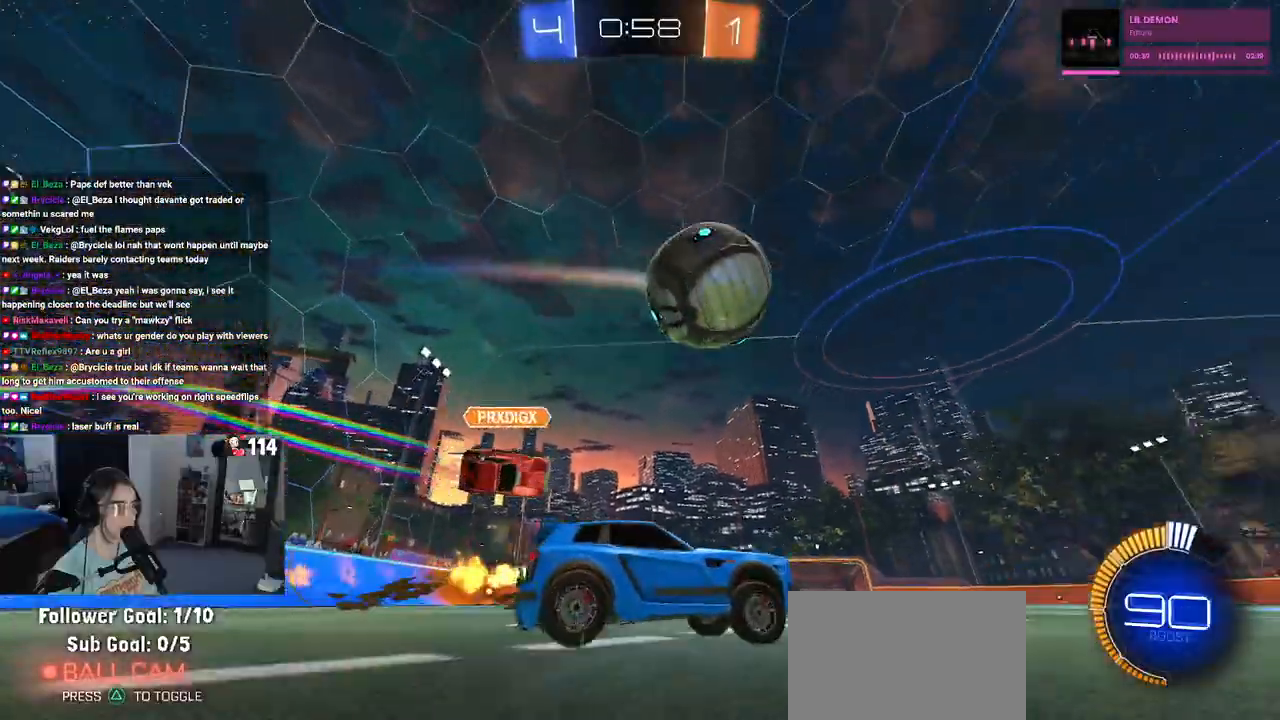
Gameplay with a controller (PlayStation layout); each line is a JSON object with the inputs held at the frame after it. "events" lists button and stick changes between this image and that frame as [ms after this image, input, new state], when the widget could be followed in between. Not read: R2.
{"buttons": ["CROSS"], "left_stick": "up", "right_stick": "center", "events": [[17, "left_stick", "center"], [200, "left_stick", "right"], [300, "CROSS", "down"], [350, "left_stick", "up"], [400, "CROSS", "up"], [450, "CROSS", "down"], [483, "R1", "up"]]}
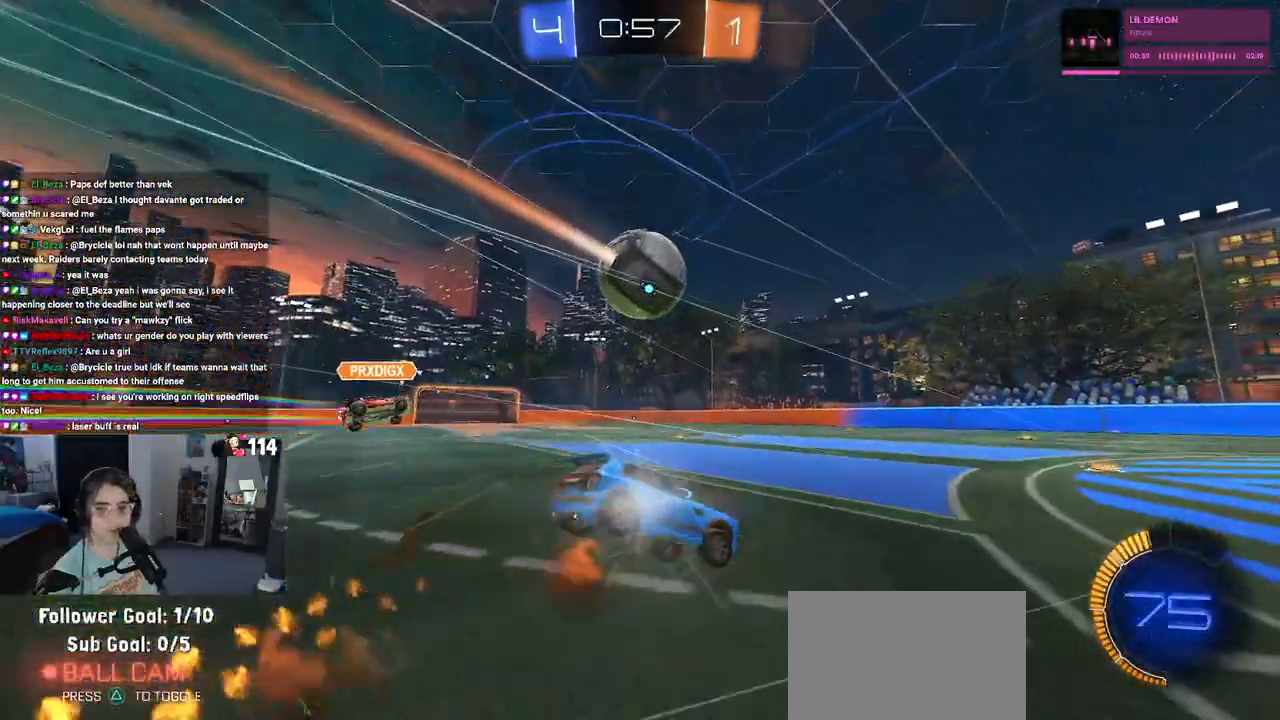
{"buttons": ["SQUARE"], "left_stick": "down-left", "right_stick": "center", "events": [[17, "SQUARE", "down"], [33, "left_stick", "down"], [67, "CROSS", "up"], [300, "left_stick", "down-left"]]}
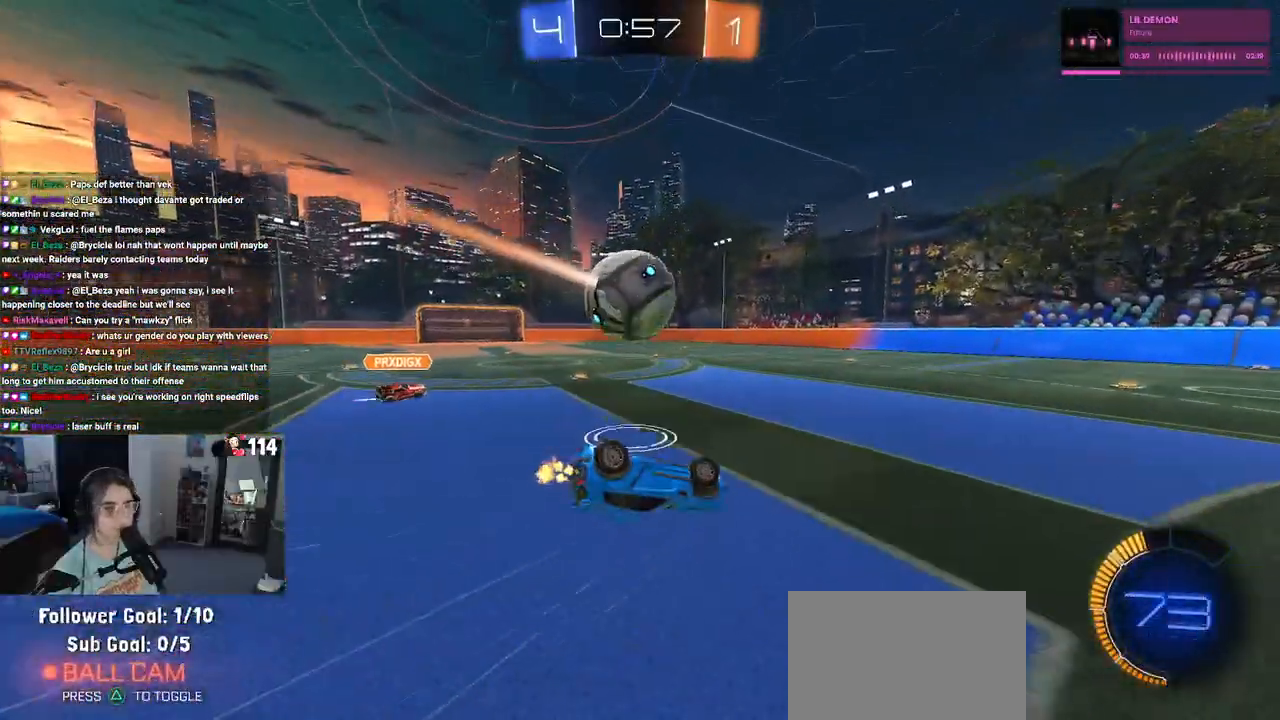
{"buttons": [], "left_stick": "left", "right_stick": "center", "events": [[300, "SQUARE", "up"], [383, "left_stick", "center"], [500, "left_stick", "left"]]}
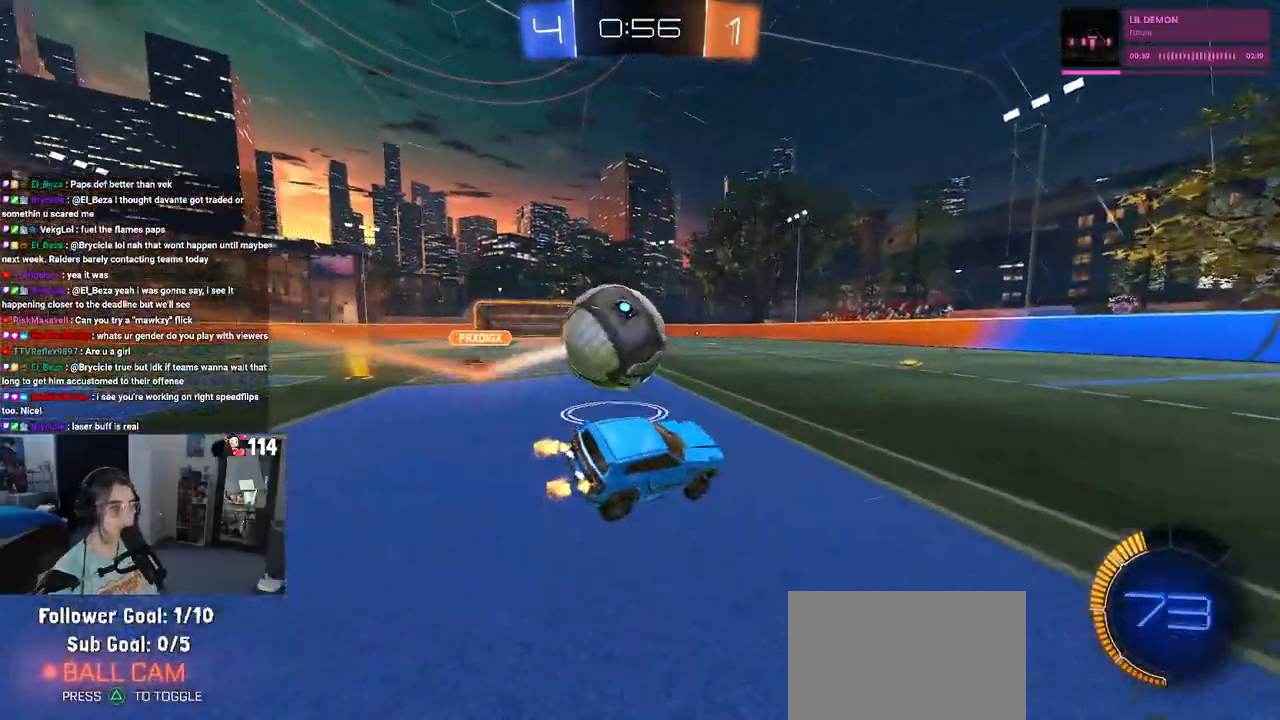
{"buttons": [], "left_stick": "down-right", "right_stick": "center", "events": [[100, "left_stick", "center"], [133, "L2", "down"], [183, "left_stick", "right"], [250, "left_stick", "center"], [333, "L2", "up"], [350, "left_stick", "down-right"]]}
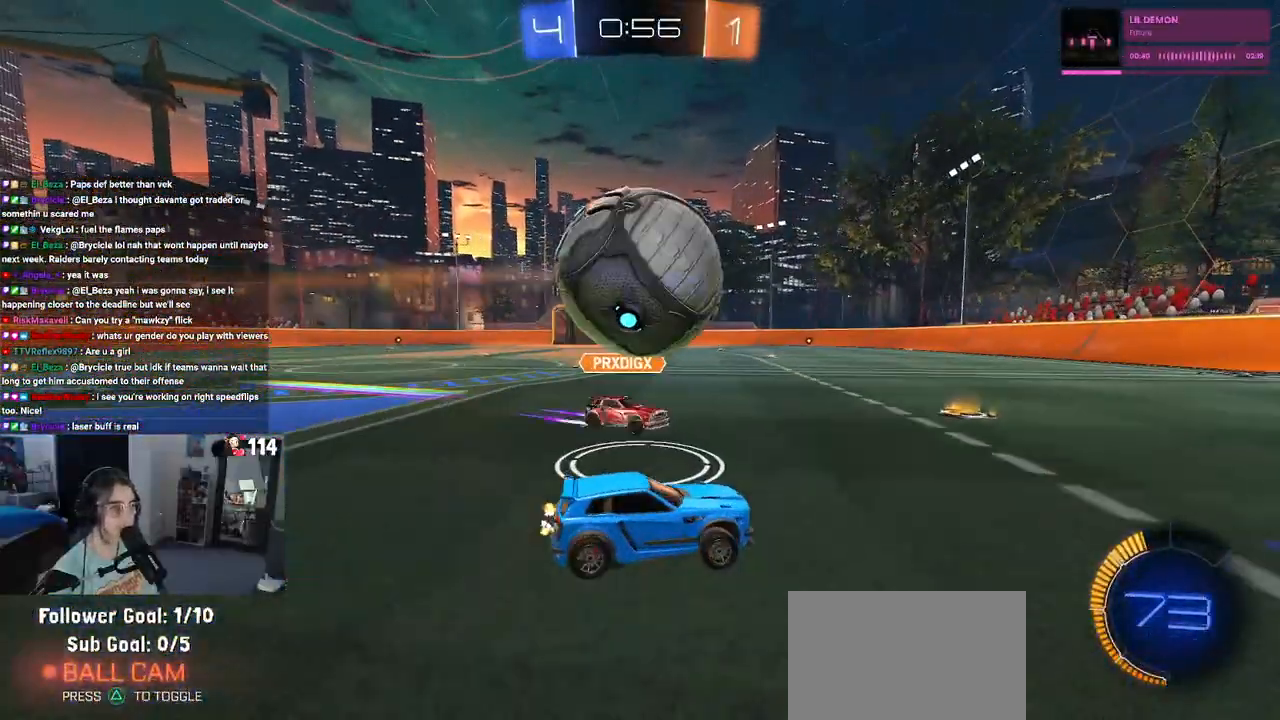
{"buttons": [], "left_stick": "center", "right_stick": "center", "events": [[500, "left_stick", "center"]]}
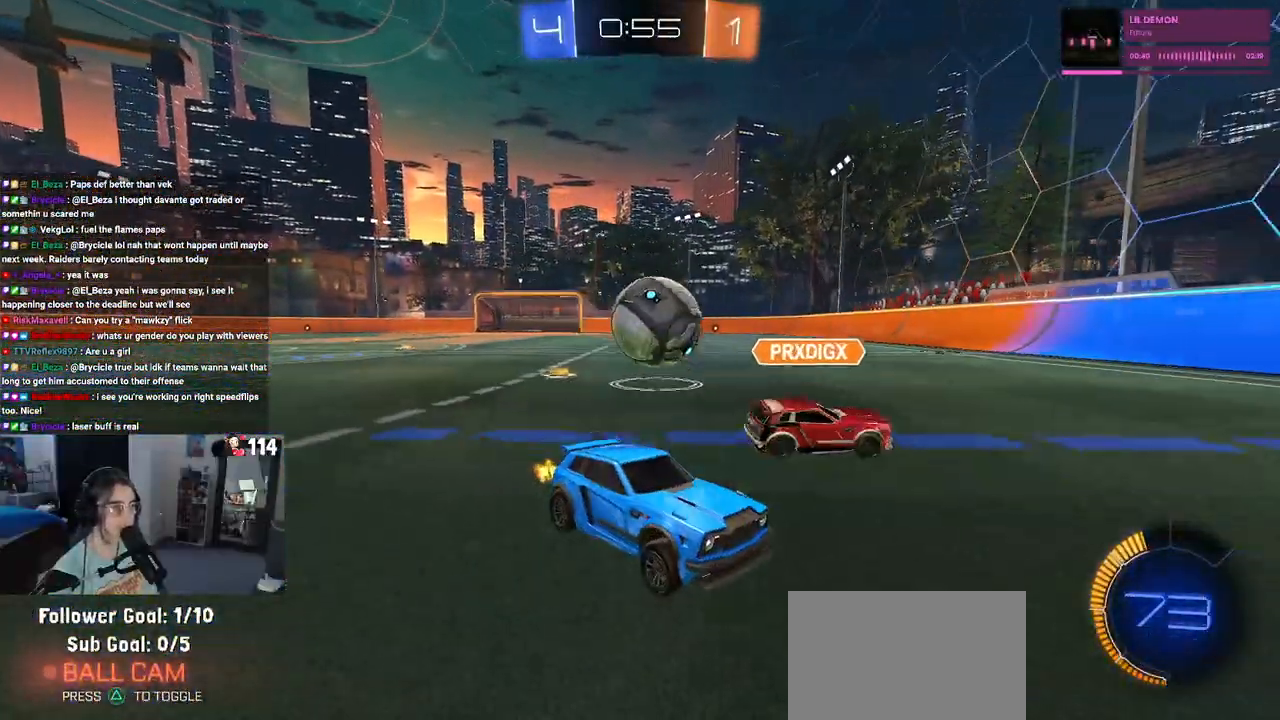
{"buttons": [], "left_stick": "left", "right_stick": "center", "events": [[100, "left_stick", "left"], [217, "SQUARE", "down"], [300, "SQUARE", "up"]]}
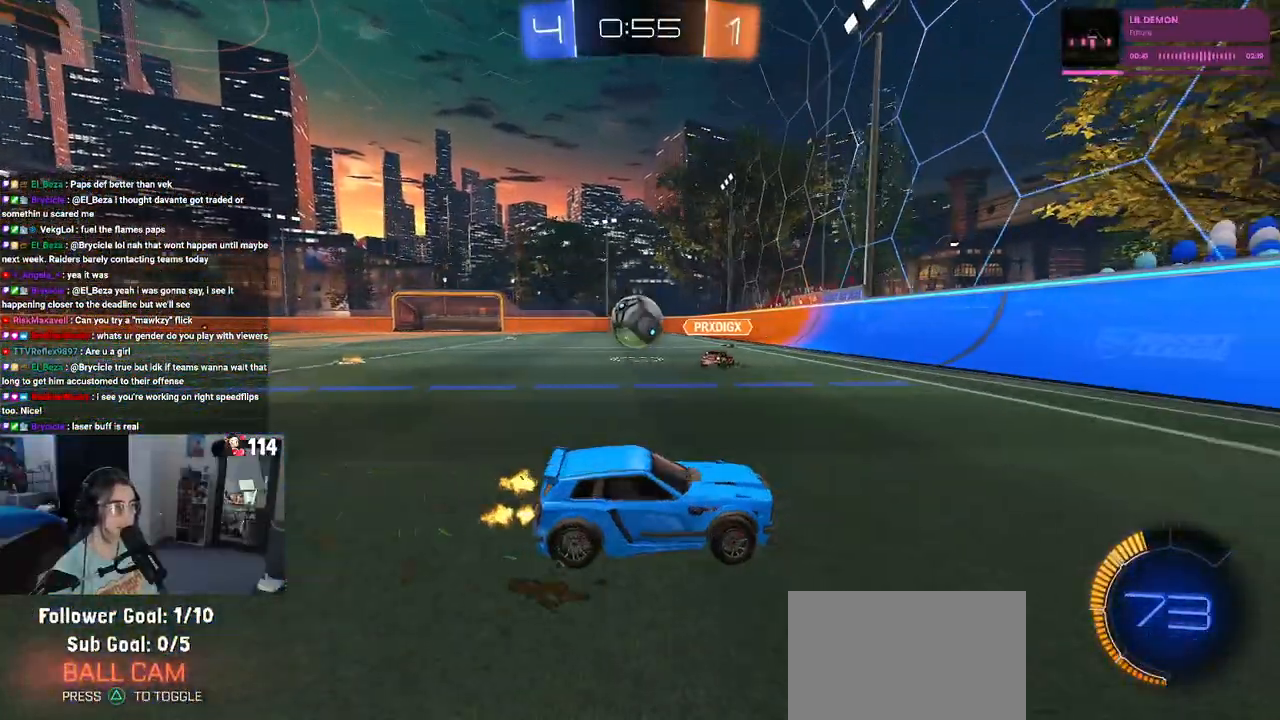
{"buttons": [], "left_stick": "center", "right_stick": "center", "events": [[383, "left_stick", "center"]]}
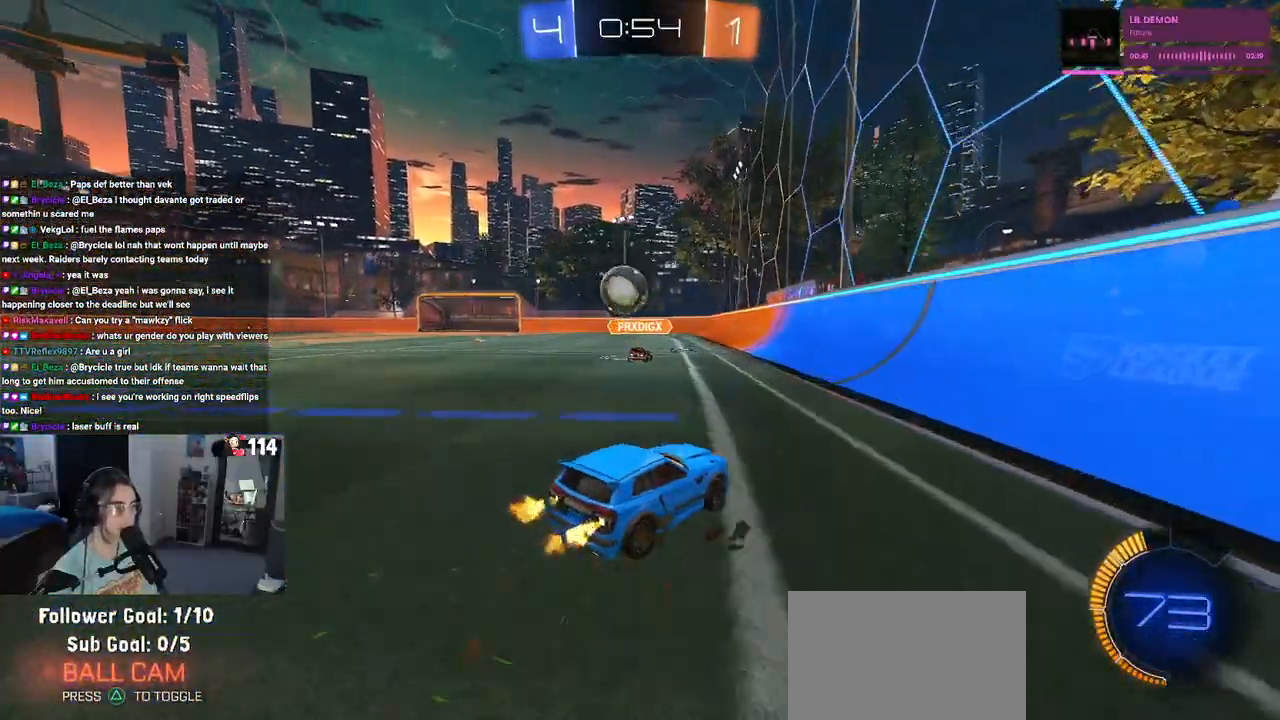
{"buttons": ["R1"], "left_stick": "center", "right_stick": "center", "events": [[33, "left_stick", "left"], [67, "R1", "down"], [367, "left_stick", "center"]]}
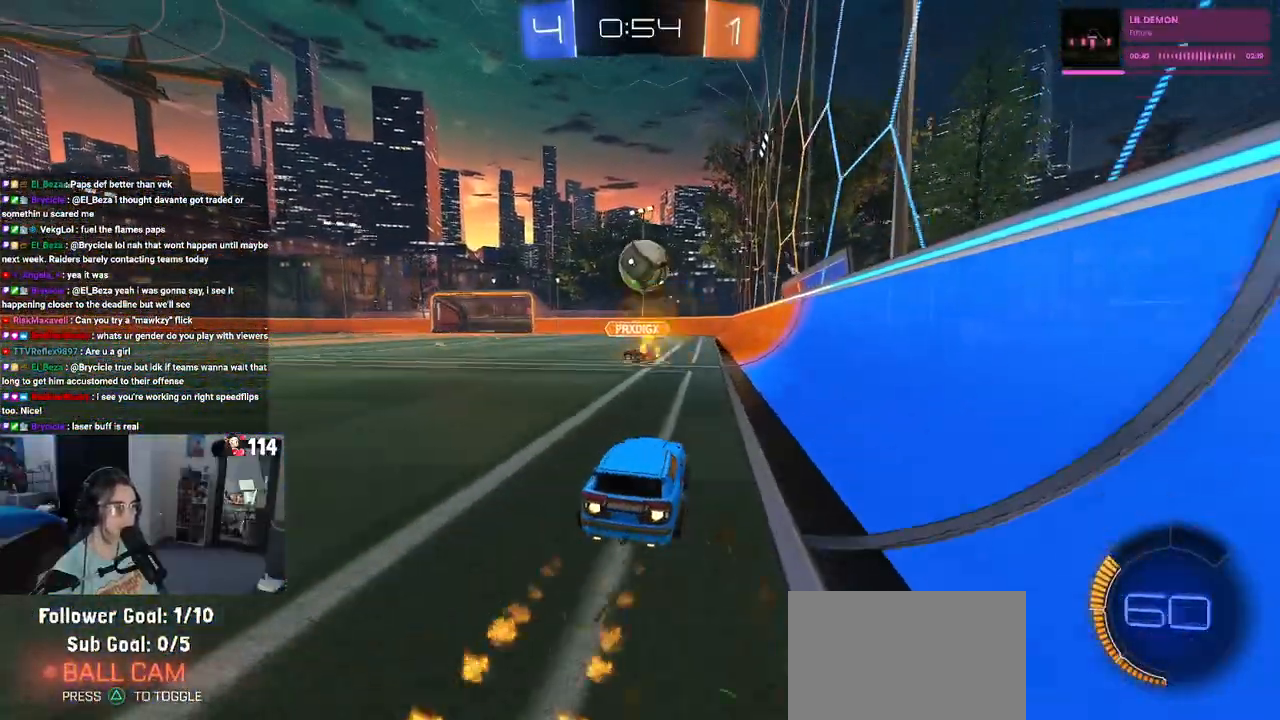
{"buttons": ["R1"], "left_stick": "center", "right_stick": "center", "events": [[233, "left_stick", "right"], [383, "left_stick", "center"]]}
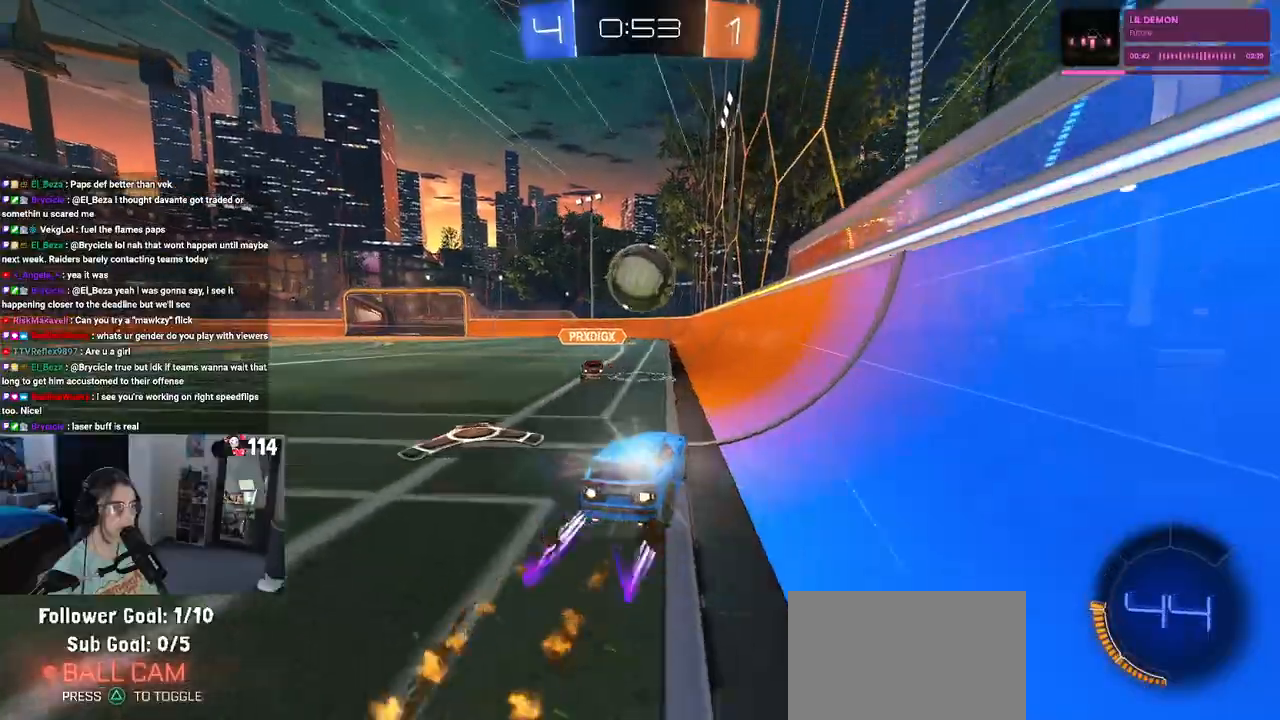
{"buttons": ["TRIANGLE", "R1"], "left_stick": "left", "right_stick": "center", "events": [[217, "left_stick", "left"], [300, "R1", "up"], [467, "R1", "down"], [467, "TRIANGLE", "down"]]}
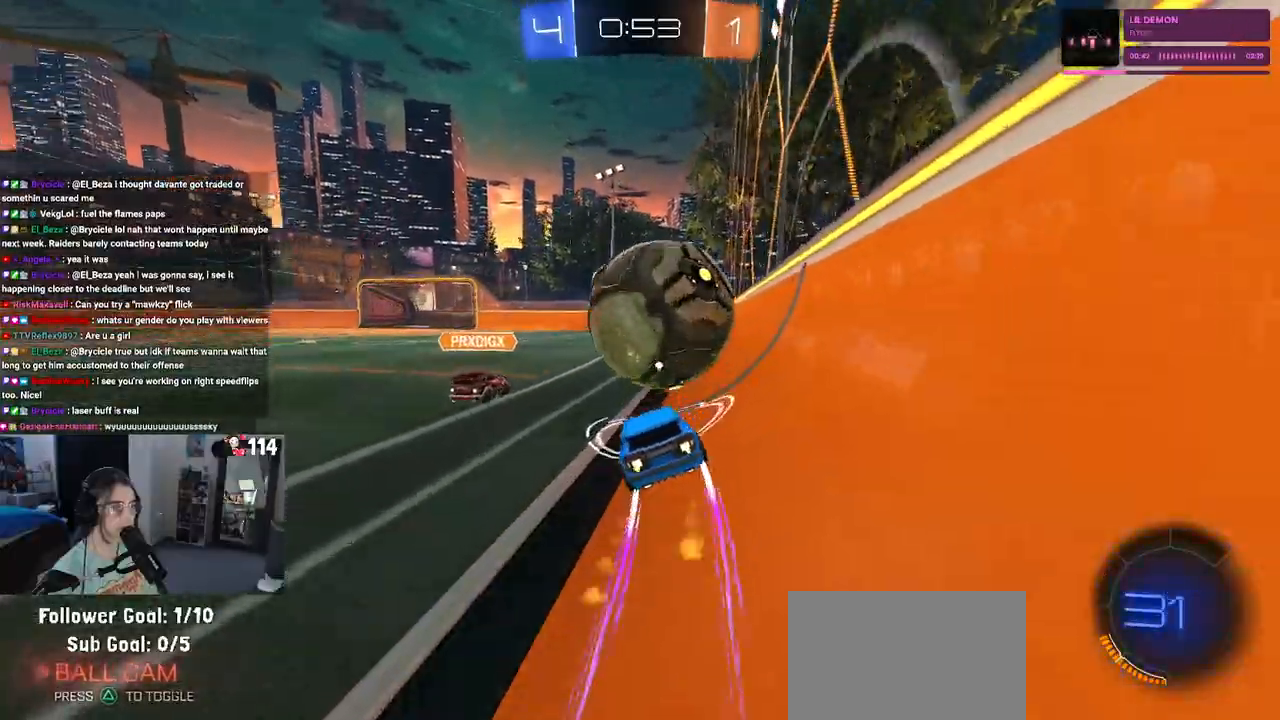
{"buttons": [], "left_stick": "right", "right_stick": "center", "events": [[50, "TRIANGLE", "up"], [400, "left_stick", "center"], [467, "R1", "up"], [467, "left_stick", "right"]]}
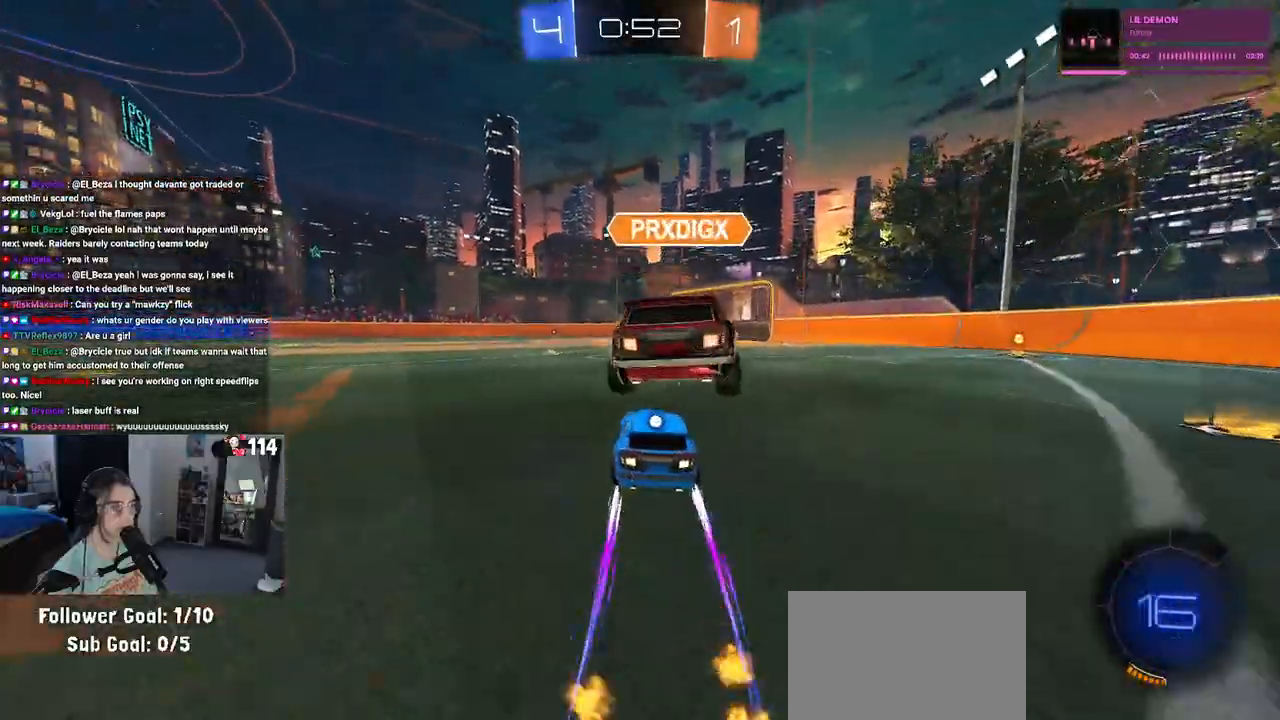
{"buttons": [], "left_stick": "right", "right_stick": "center", "events": [[350, "TRIANGLE", "down"], [467, "TRIANGLE", "up"]]}
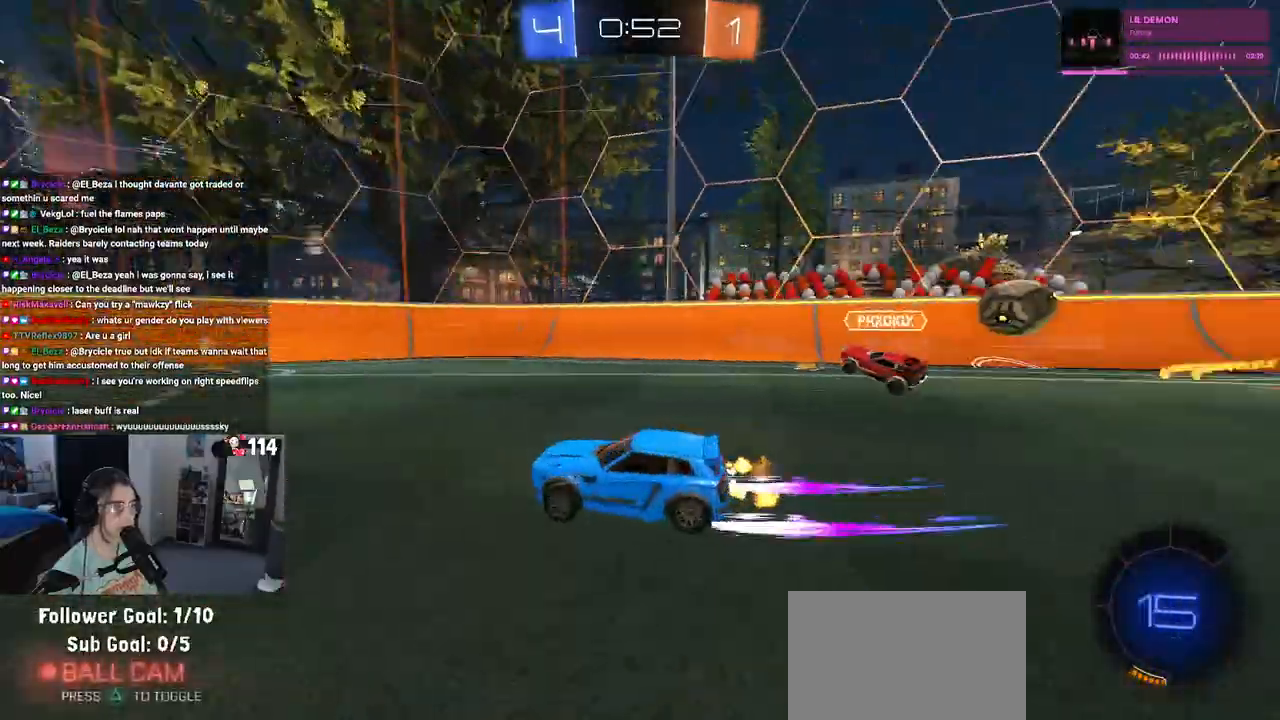
{"buttons": ["R1"], "left_stick": "right", "right_stick": "center", "events": [[17, "R1", "down"], [100, "left_stick", "center"], [167, "left_stick", "left"], [250, "left_stick", "right"], [267, "SQUARE", "down"], [433, "SQUARE", "up"]]}
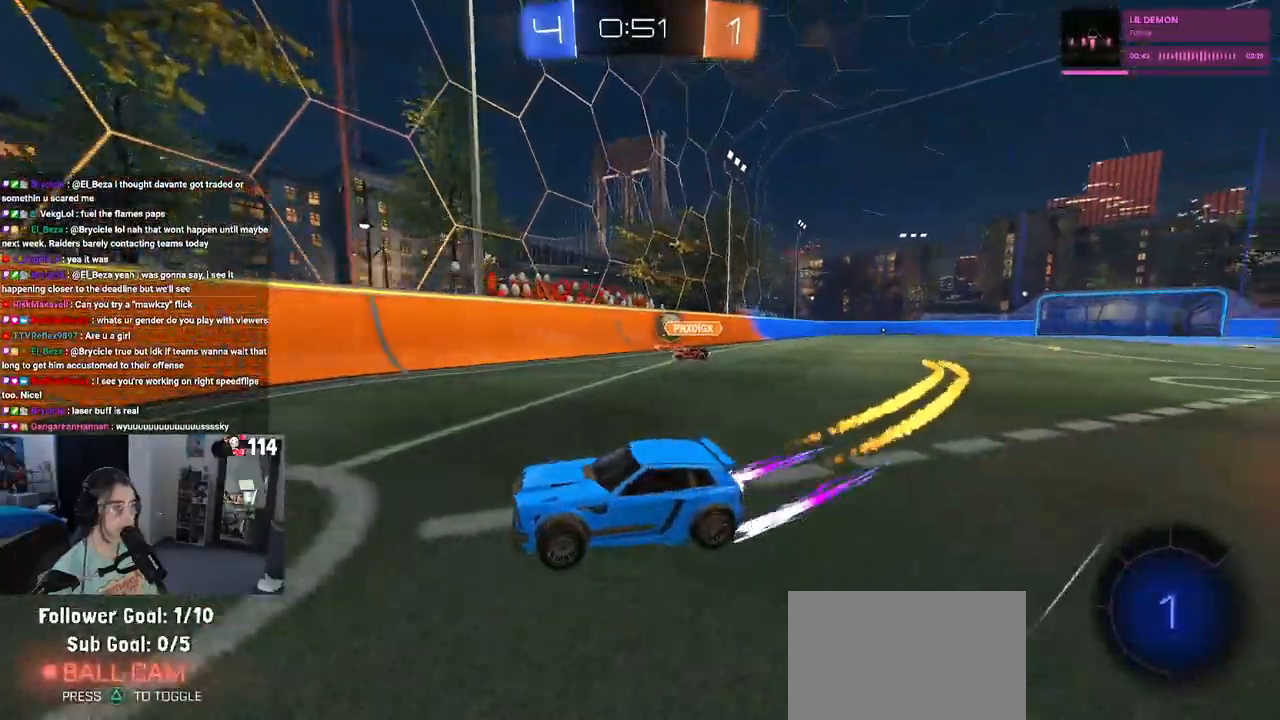
{"buttons": ["R1"], "left_stick": "right", "right_stick": "center", "events": []}
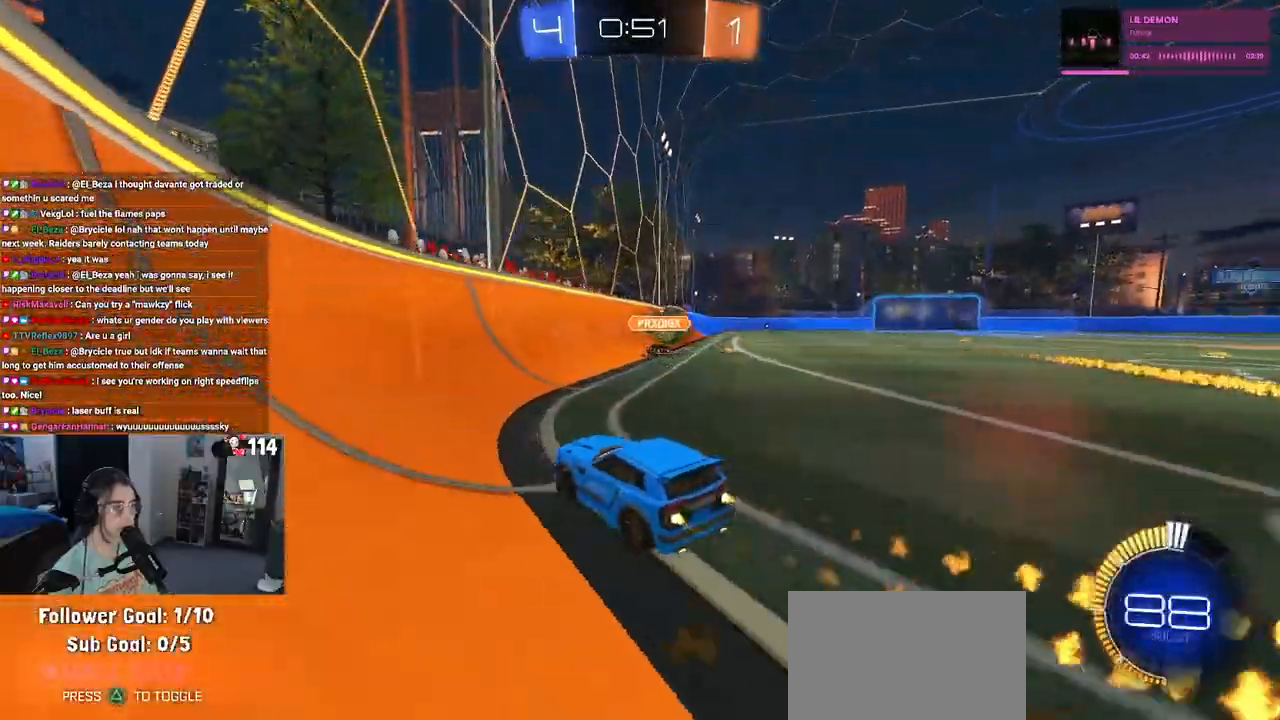
{"buttons": ["TRIANGLE", "R1"], "left_stick": "right", "right_stick": "center", "events": [[433, "TRIANGLE", "down"]]}
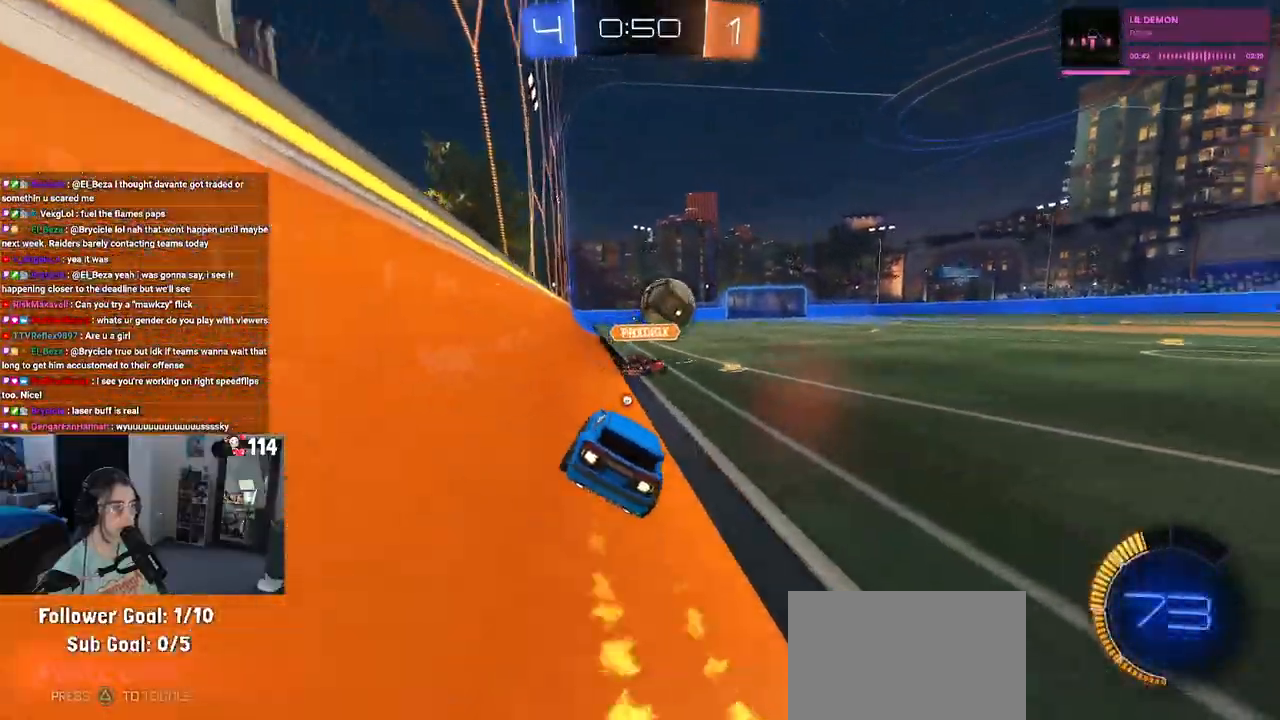
{"buttons": ["R1"], "left_stick": "right", "right_stick": "center", "events": [[33, "TRIANGLE", "up"], [83, "left_stick", "center"], [483, "left_stick", "right"]]}
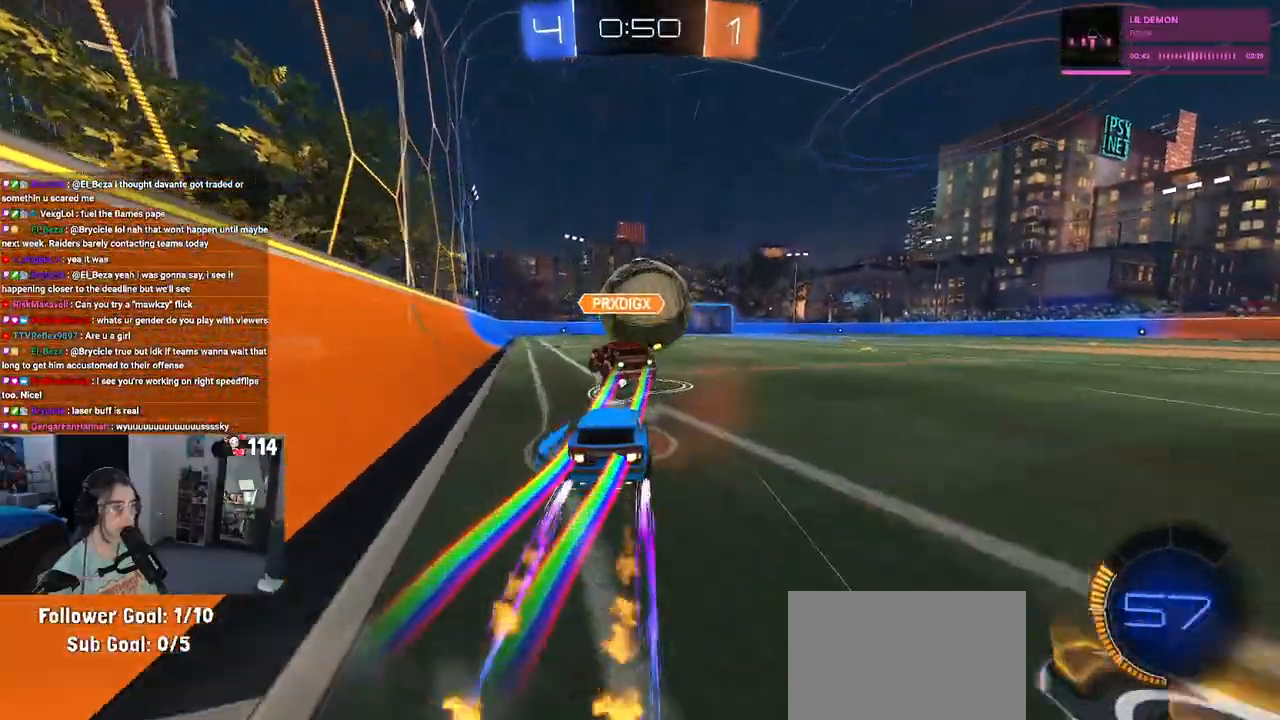
{"buttons": [], "left_stick": "center", "right_stick": "center", "events": [[83, "left_stick", "center"], [167, "R1", "up"], [333, "left_stick", "right"], [433, "left_stick", "center"]]}
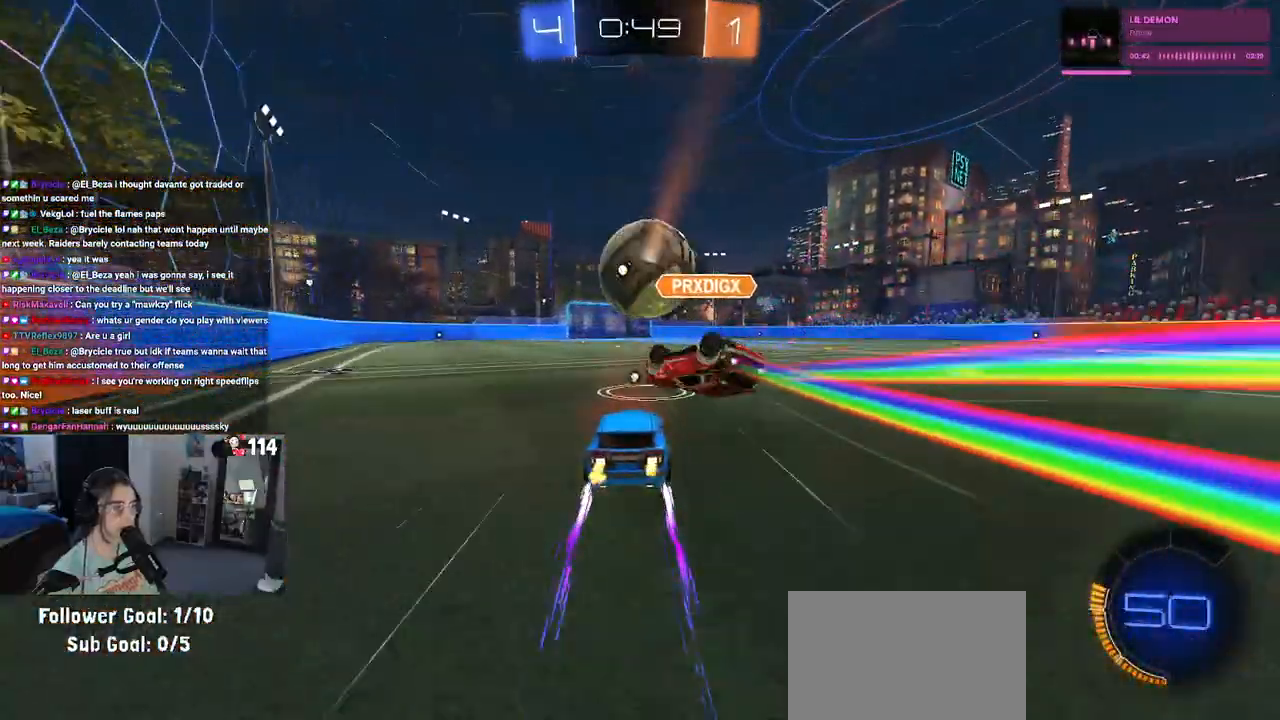
{"buttons": ["R1"], "left_stick": "left", "right_stick": "center", "events": [[117, "R1", "down"], [333, "left_stick", "right"], [433, "left_stick", "center"], [483, "left_stick", "left"]]}
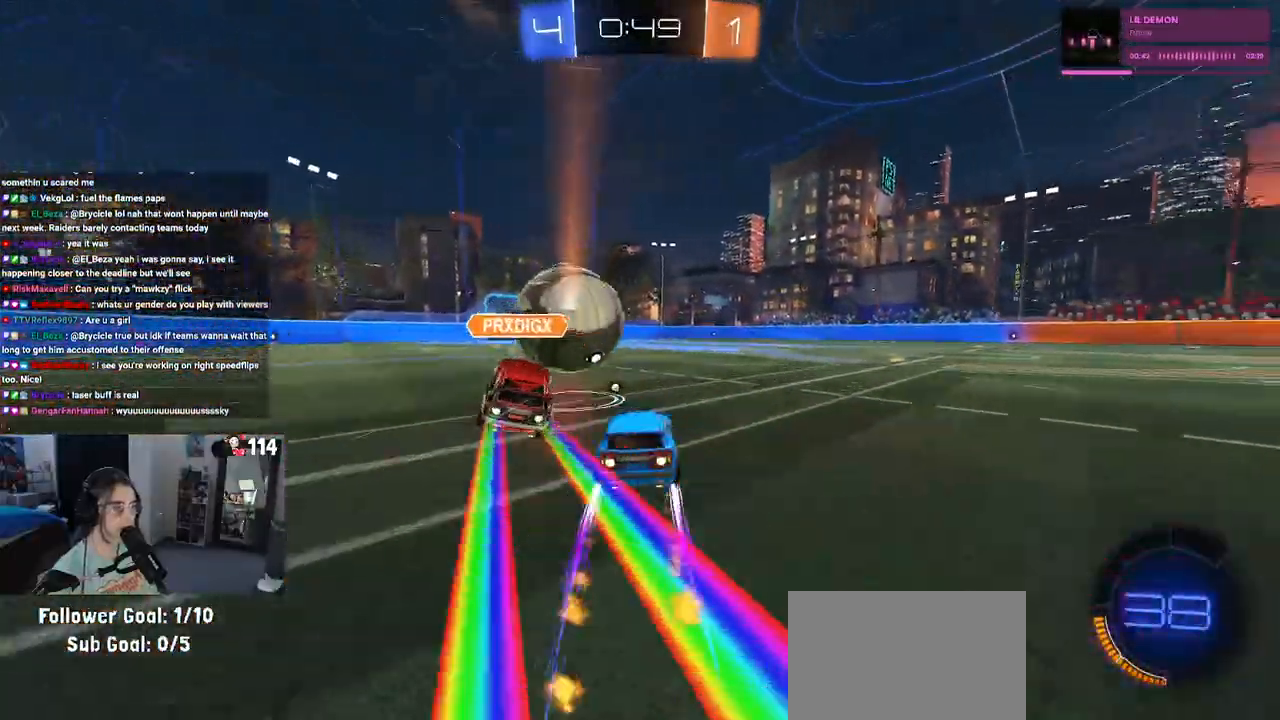
{"buttons": ["R1"], "left_stick": "center", "right_stick": "center", "events": [[483, "left_stick", "center"]]}
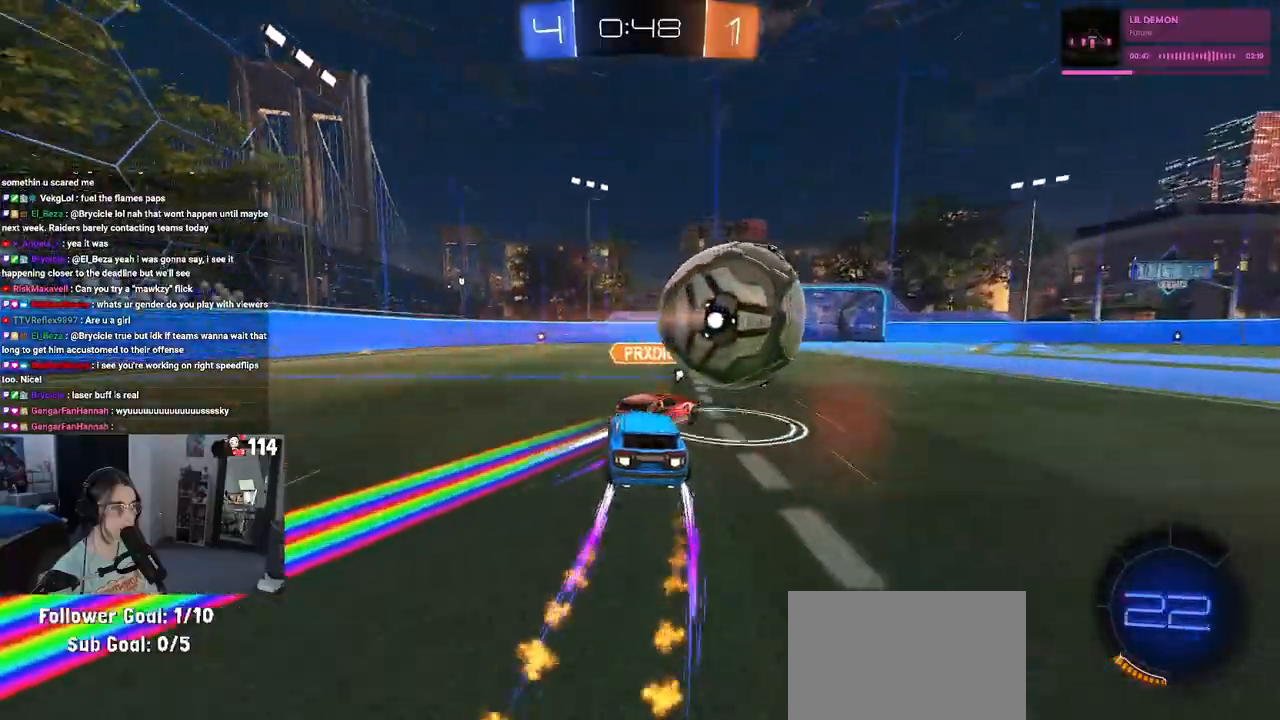
{"buttons": [], "left_stick": "right", "right_stick": "center", "events": [[17, "left_stick", "right"], [450, "R1", "up"]]}
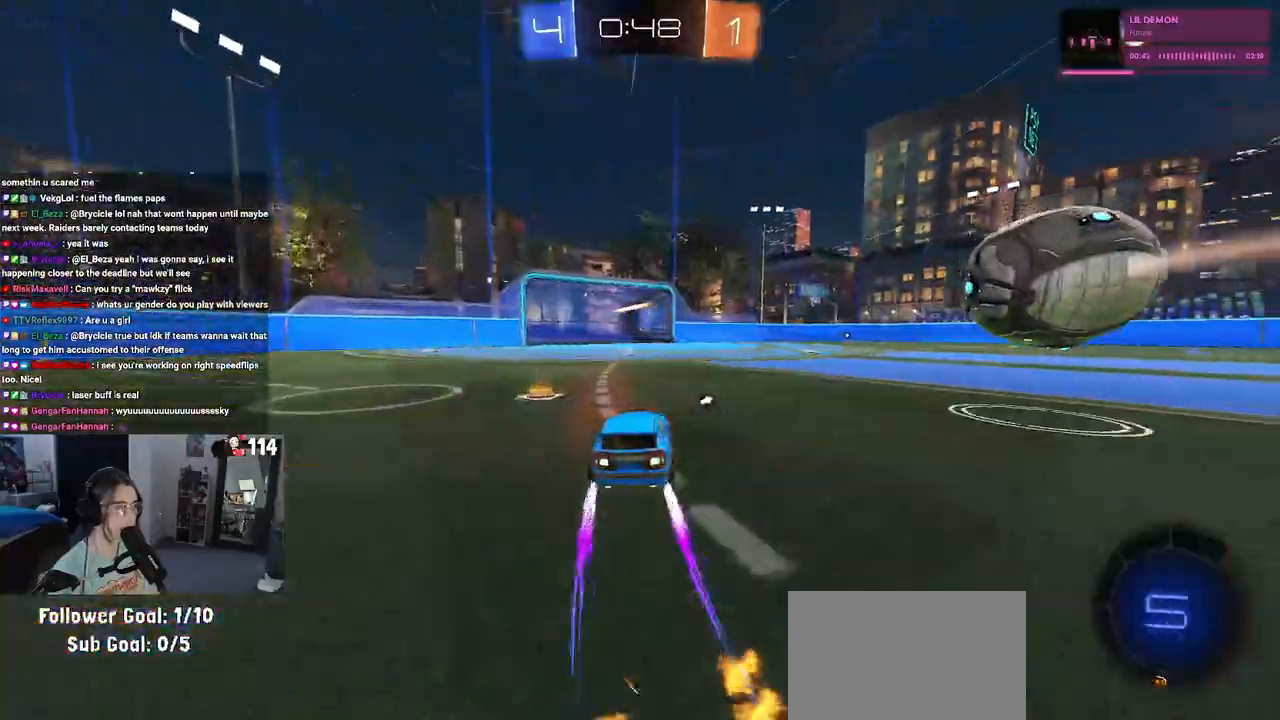
{"buttons": [], "left_stick": "left", "right_stick": "center", "events": [[33, "left_stick", "center"], [150, "TRIANGLE", "down"], [267, "TRIANGLE", "up"], [367, "left_stick", "left"]]}
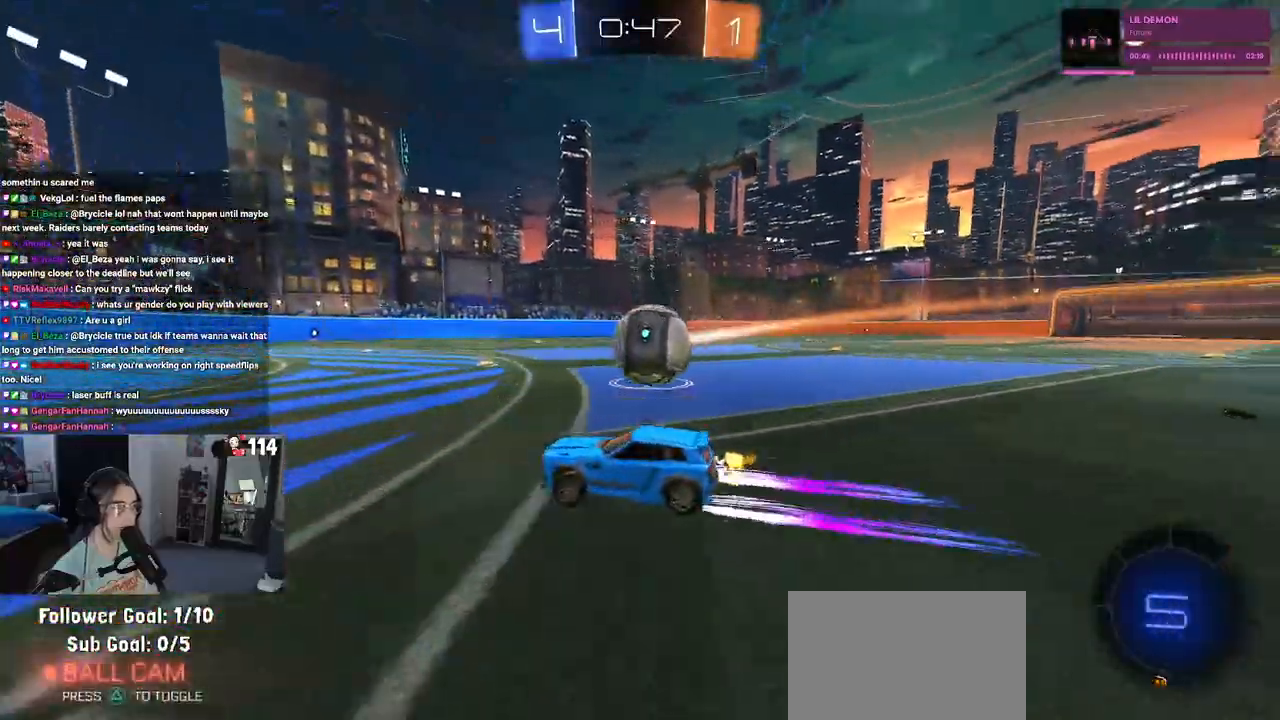
{"buttons": [], "left_stick": "right", "right_stick": "center", "events": [[67, "left_stick", "center"], [233, "left_stick", "right"]]}
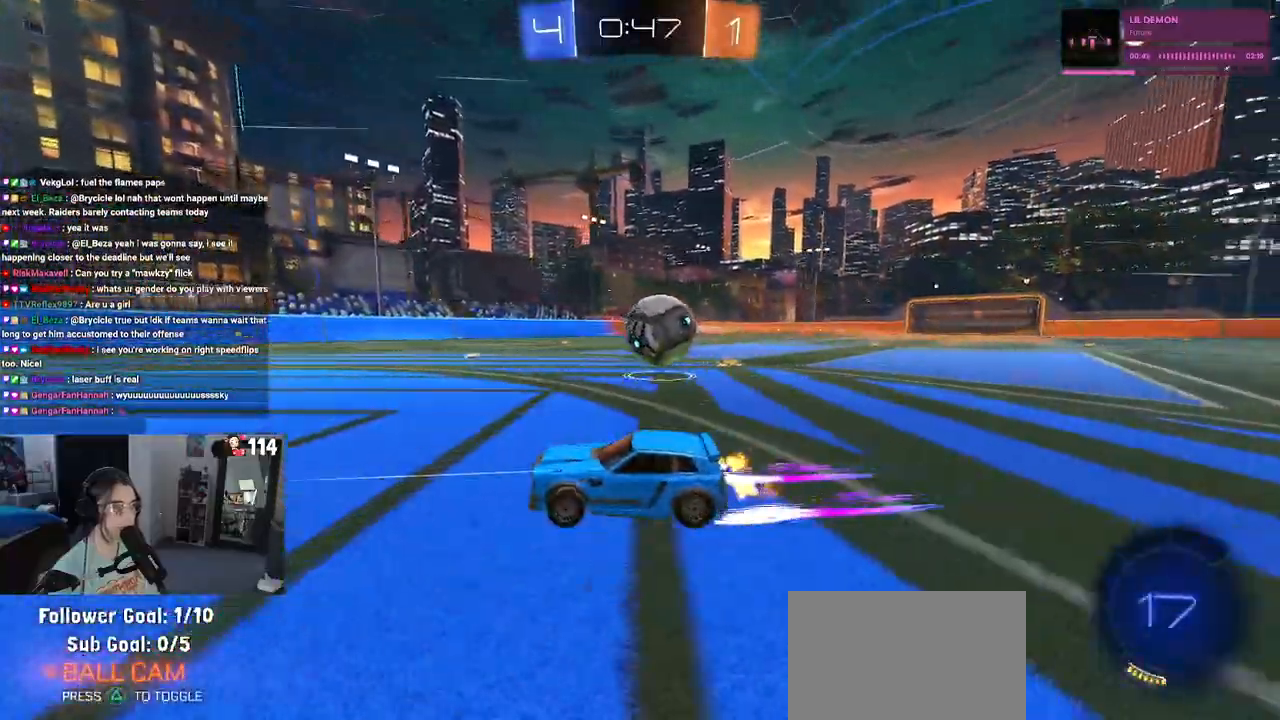
{"buttons": ["R1"], "left_stick": "right", "right_stick": "center", "events": [[100, "L2", "down"], [250, "L2", "up"], [267, "R1", "down"]]}
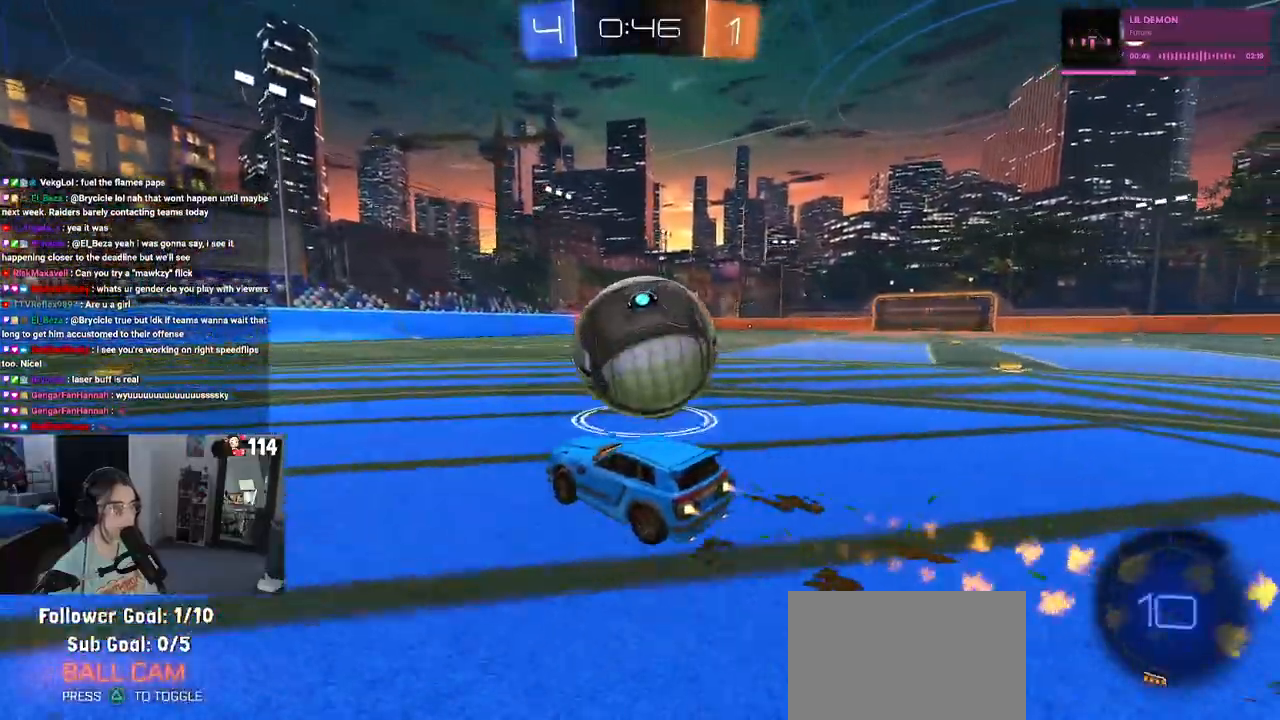
{"buttons": [], "left_stick": "center", "right_stick": "center", "events": [[117, "left_stick", "center"], [167, "left_stick", "left"], [317, "R1", "up"], [500, "left_stick", "center"]]}
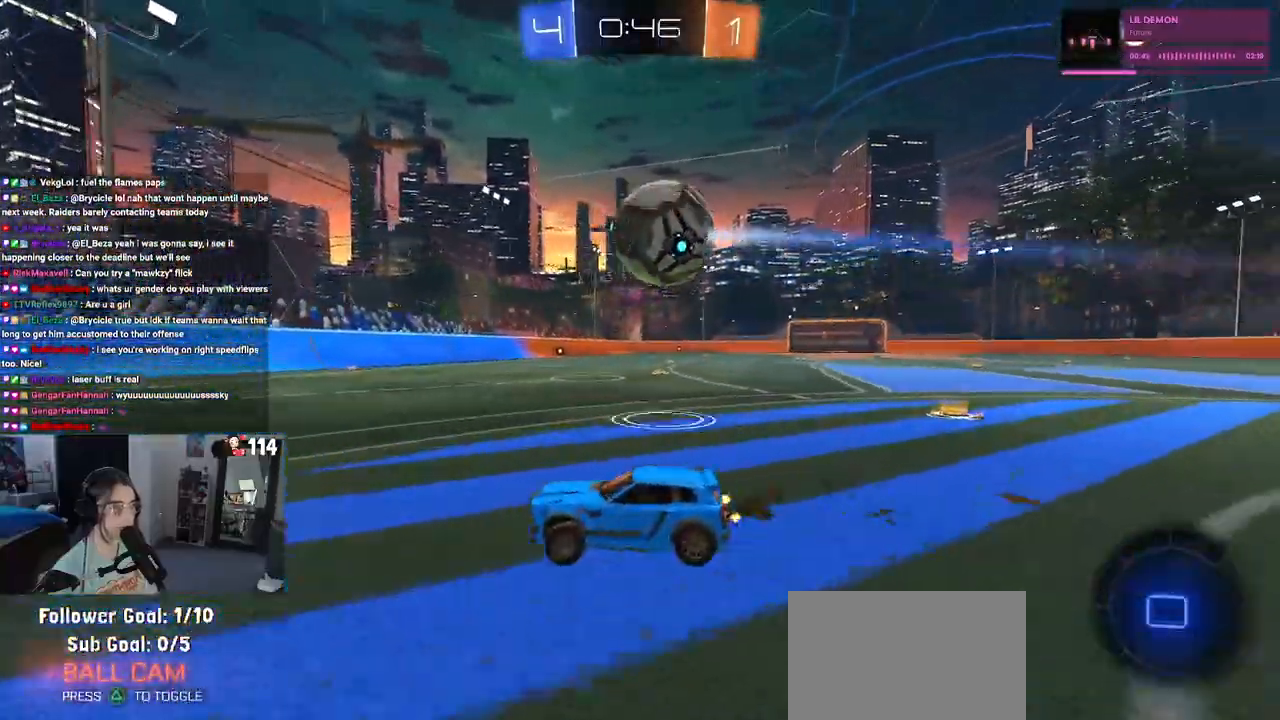
{"buttons": [], "left_stick": "center", "right_stick": "center", "events": [[183, "R1", "down"], [217, "left_stick", "right"], [400, "R1", "up"], [400, "left_stick", "center"]]}
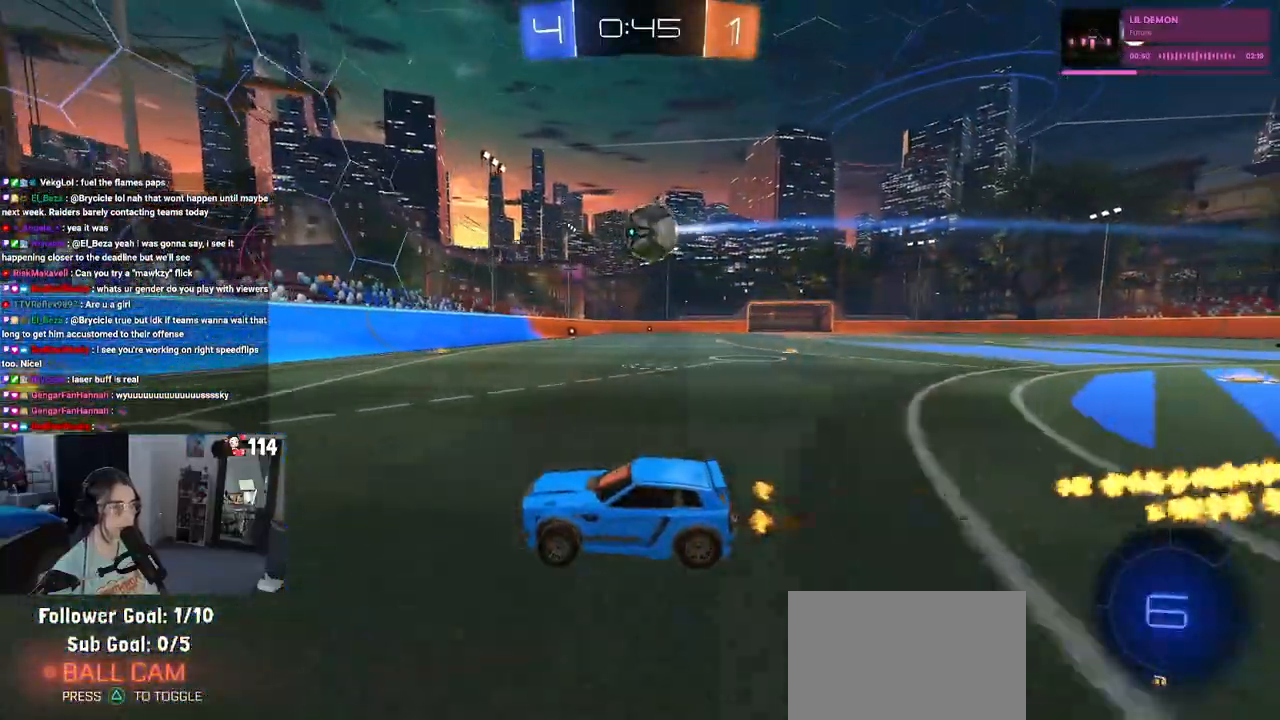
{"buttons": [], "left_stick": "right", "right_stick": "center", "events": [[50, "left_stick", "right"], [67, "SQUARE", "down"], [200, "SQUARE", "up"]]}
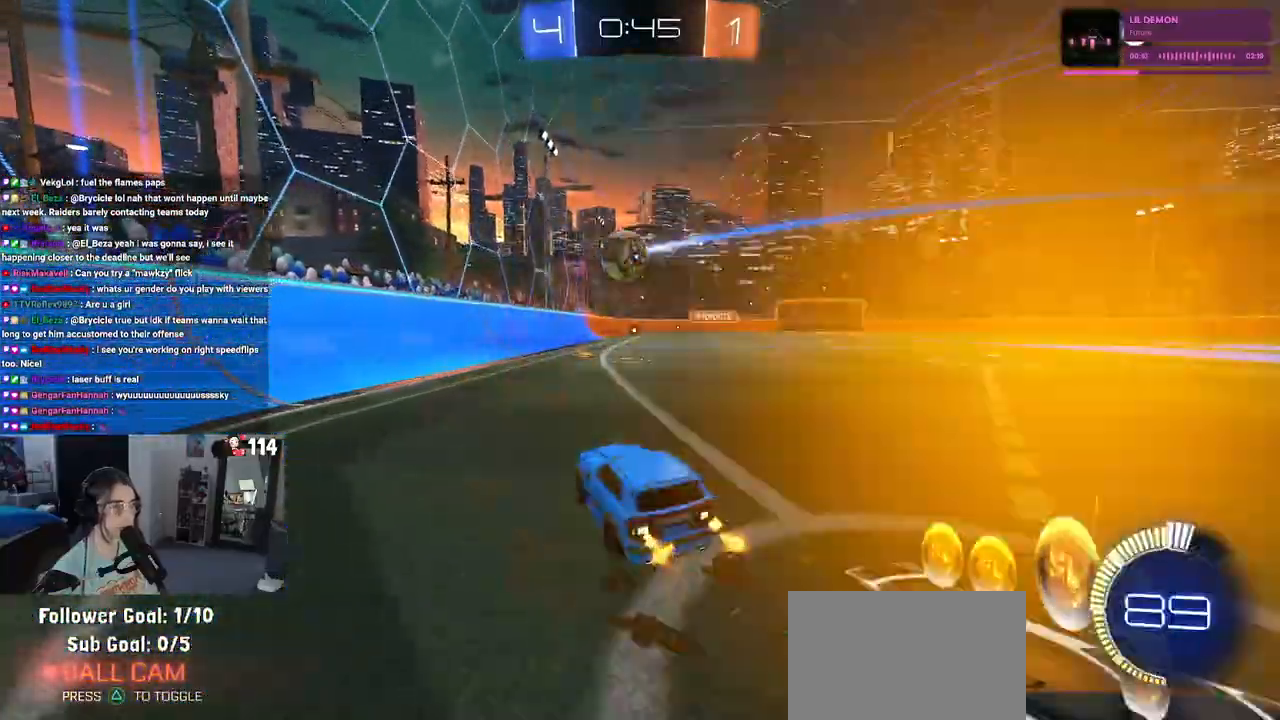
{"buttons": ["TRIANGLE"], "left_stick": "right", "right_stick": "center", "events": [[17, "left_stick", "center"], [233, "left_stick", "right"], [467, "TRIANGLE", "down"]]}
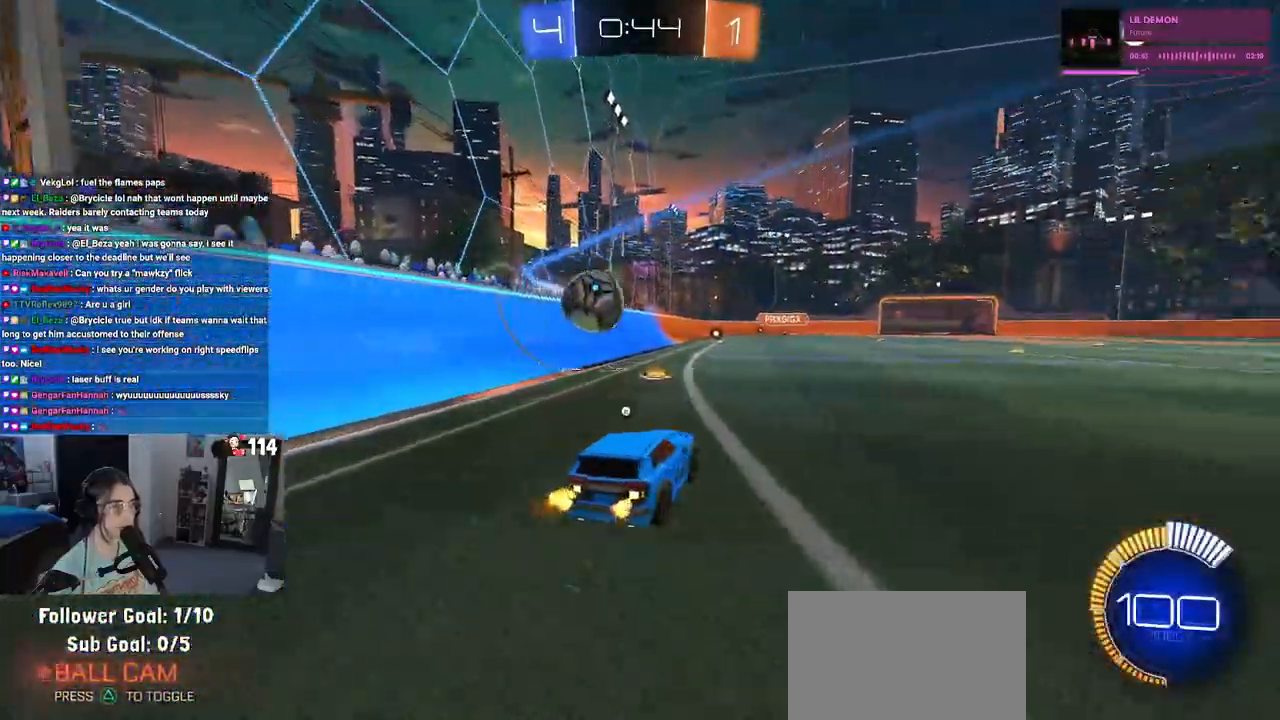
{"buttons": ["L2"], "left_stick": "right", "right_stick": "center", "events": [[50, "TRIANGLE", "up"], [233, "left_stick", "center"], [400, "left_stick", "right"], [433, "L2", "down"]]}